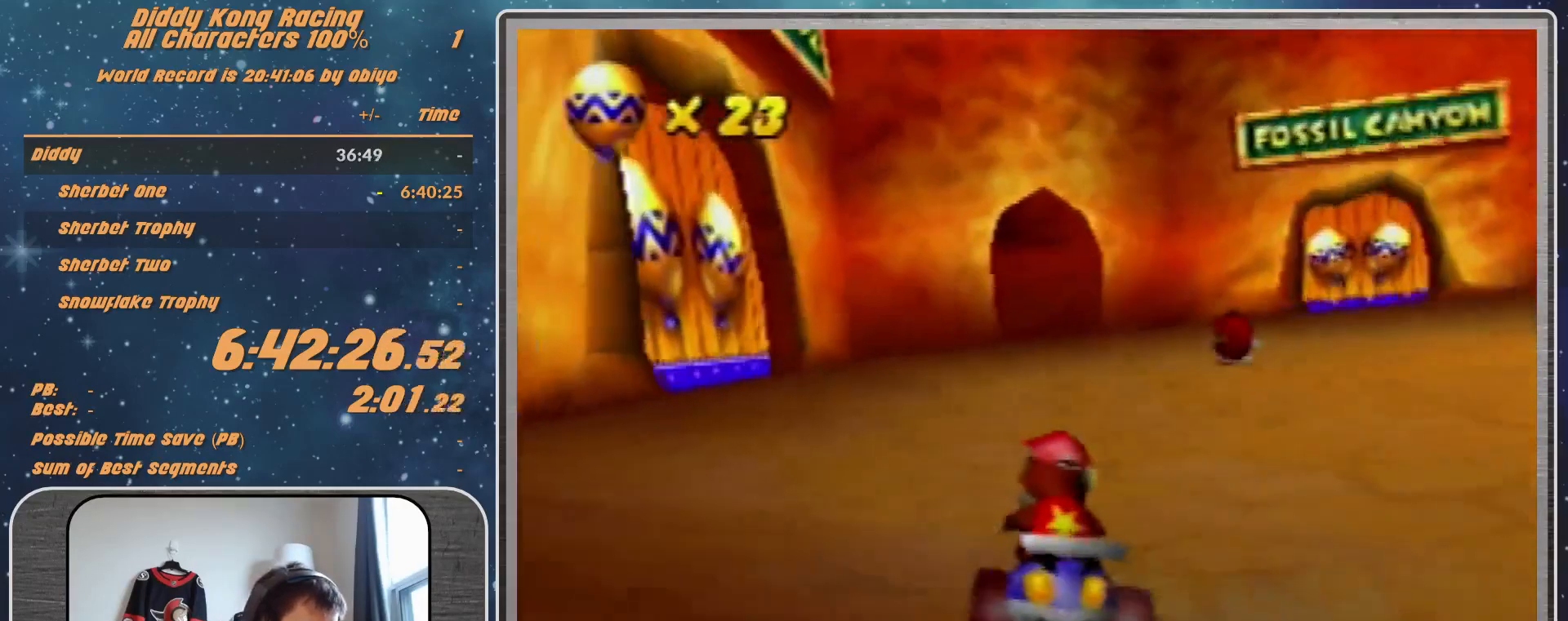
Gameplay with a controller (Nintendo layout); each line is a JSON object with the inputs held at the frame after it. "events" lists button and stick changes between this image and that frame as [ms after this image, input, new state], when the widget could be followed in between. Not read: L1 L3 R3.
{"buttons": ["R1"], "left_stick": "up-right", "events": [[100, "R1", "down"], [300, "A", "up"], [367, "A", "down"], [467, "A", "up"], [467, "left_stick", "up-right"]]}
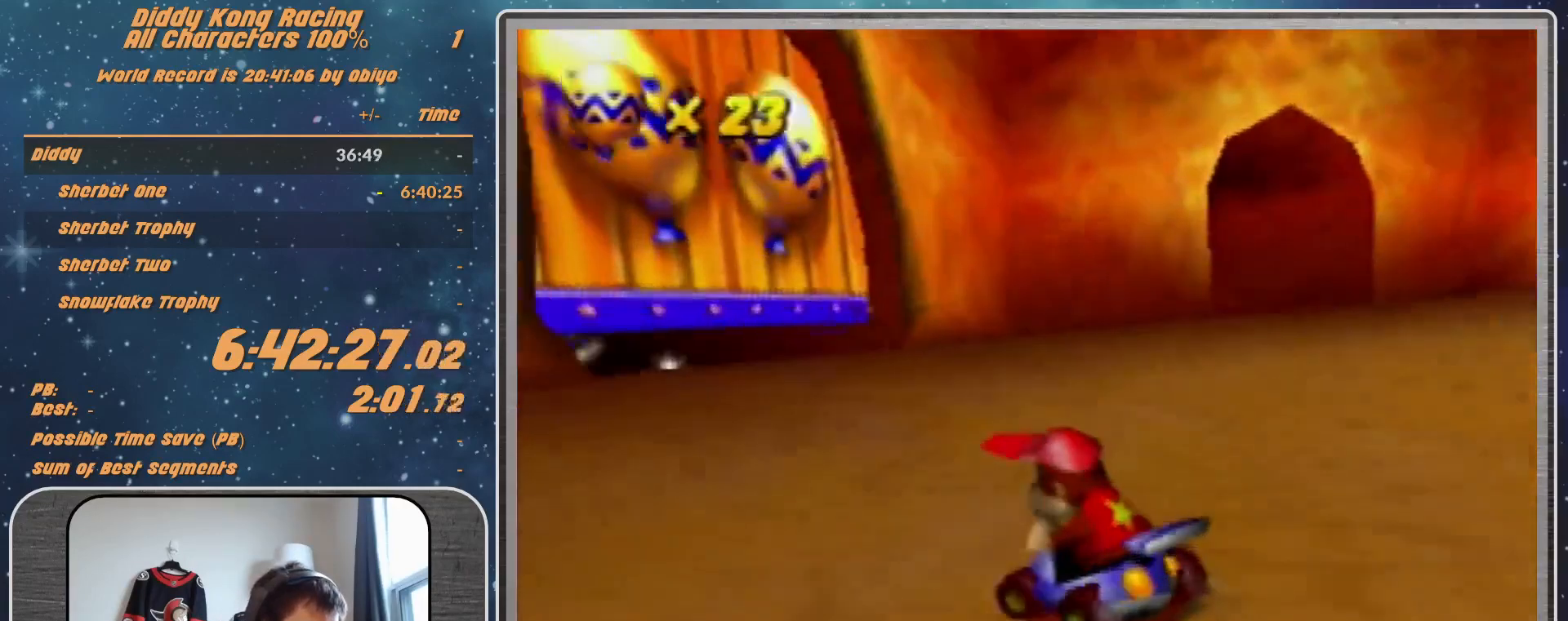
{"buttons": ["A", "R1"], "left_stick": "up-right", "events": [[167, "A", "down"], [267, "A", "up"], [333, "A", "down"], [467, "A", "up"], [500, "A", "down"]]}
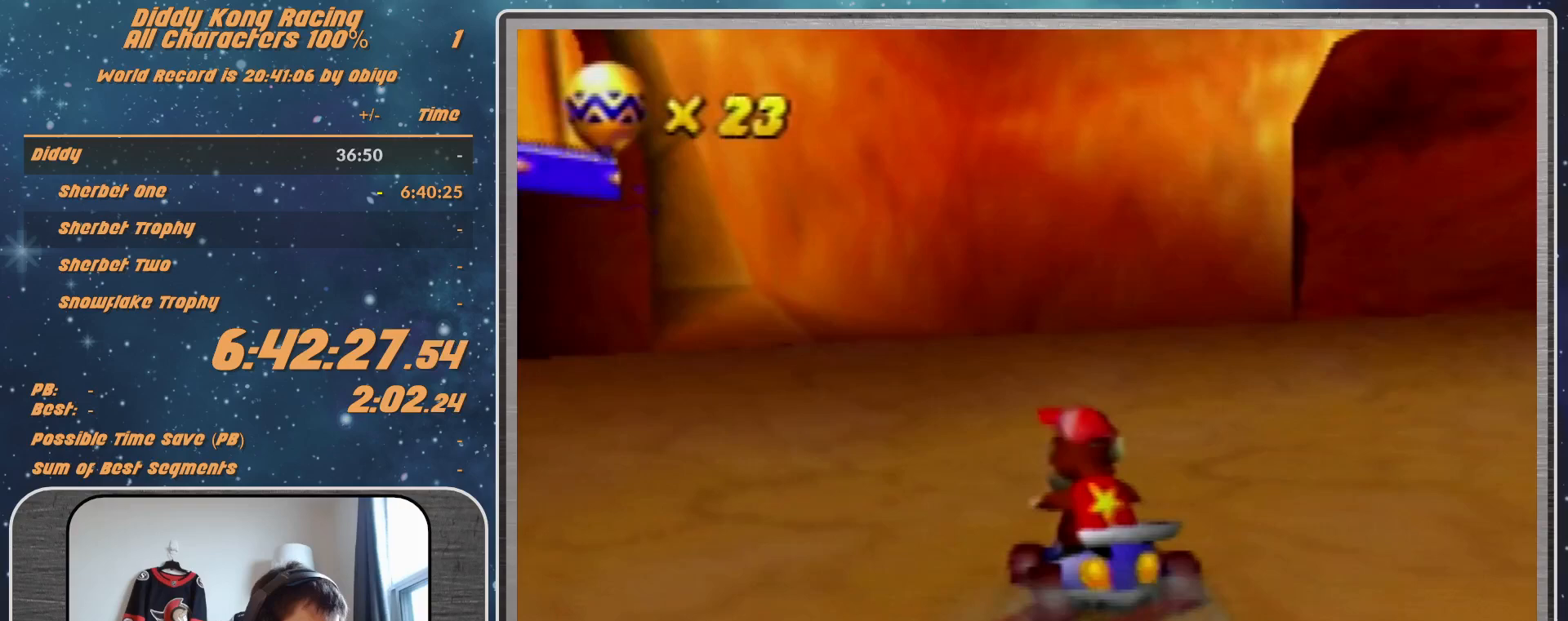
{"buttons": ["A", "R1"], "left_stick": "up-right", "events": [[67, "A", "up"], [167, "A", "down"], [167, "left_stick", "up-left"], [233, "A", "up"], [333, "A", "down"], [400, "A", "up"], [400, "left_stick", "up-right"], [500, "A", "down"]]}
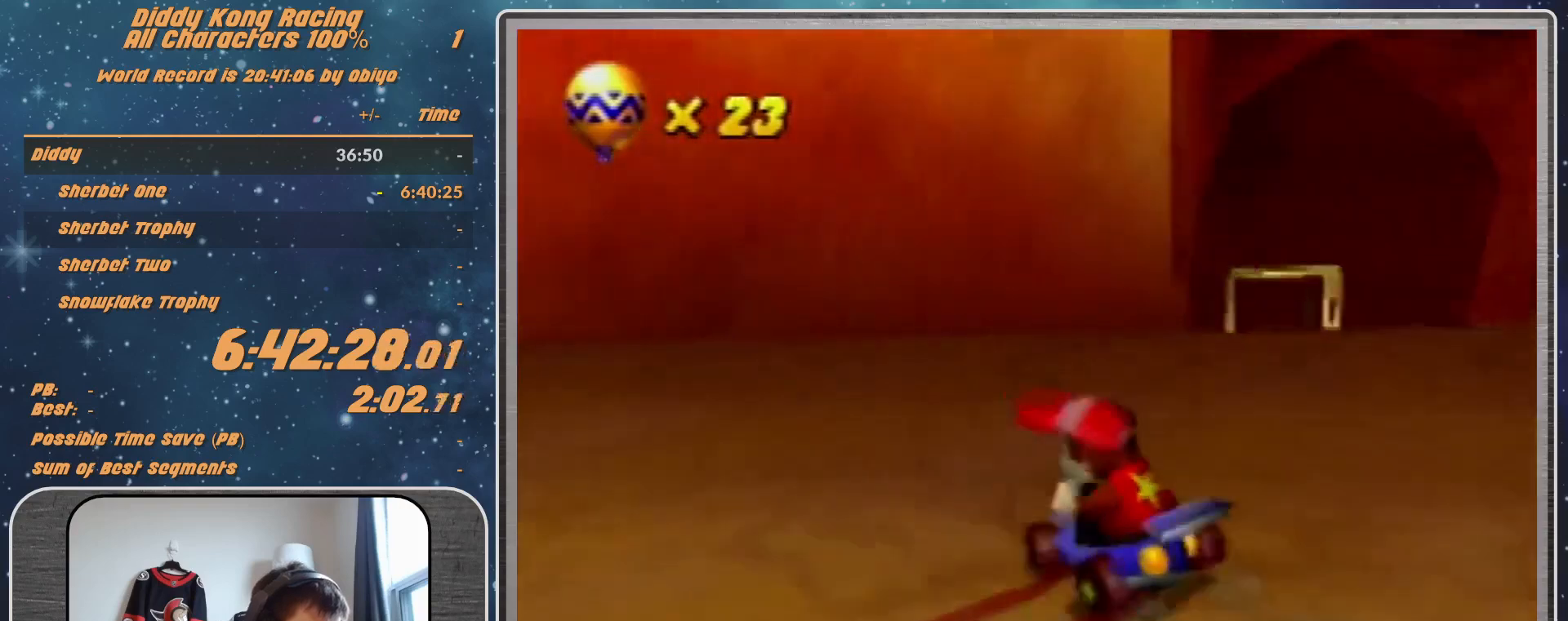
{"buttons": ["R1"], "left_stick": "up-right", "events": [[33, "A", "up"], [133, "A", "down"], [167, "left_stick", "up"], [233, "A", "up"], [300, "left_stick", "up-right"], [333, "A", "down"], [400, "A", "up"], [467, "A", "down"], [500, "A", "up"]]}
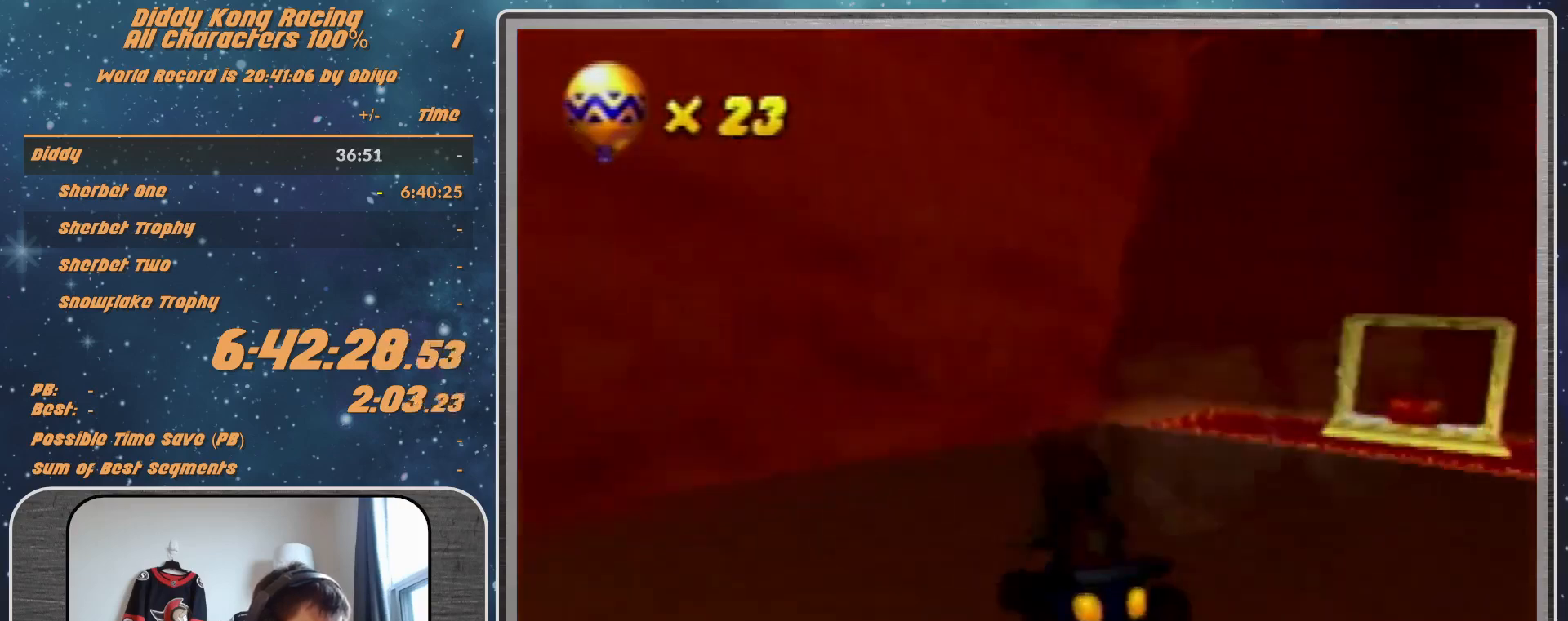
{"buttons": ["R1"], "left_stick": "up-right", "events": [[100, "A", "down"], [200, "A", "up"], [233, "A", "down"], [300, "A", "up"], [467, "A", "down"], [500, "A", "up"]]}
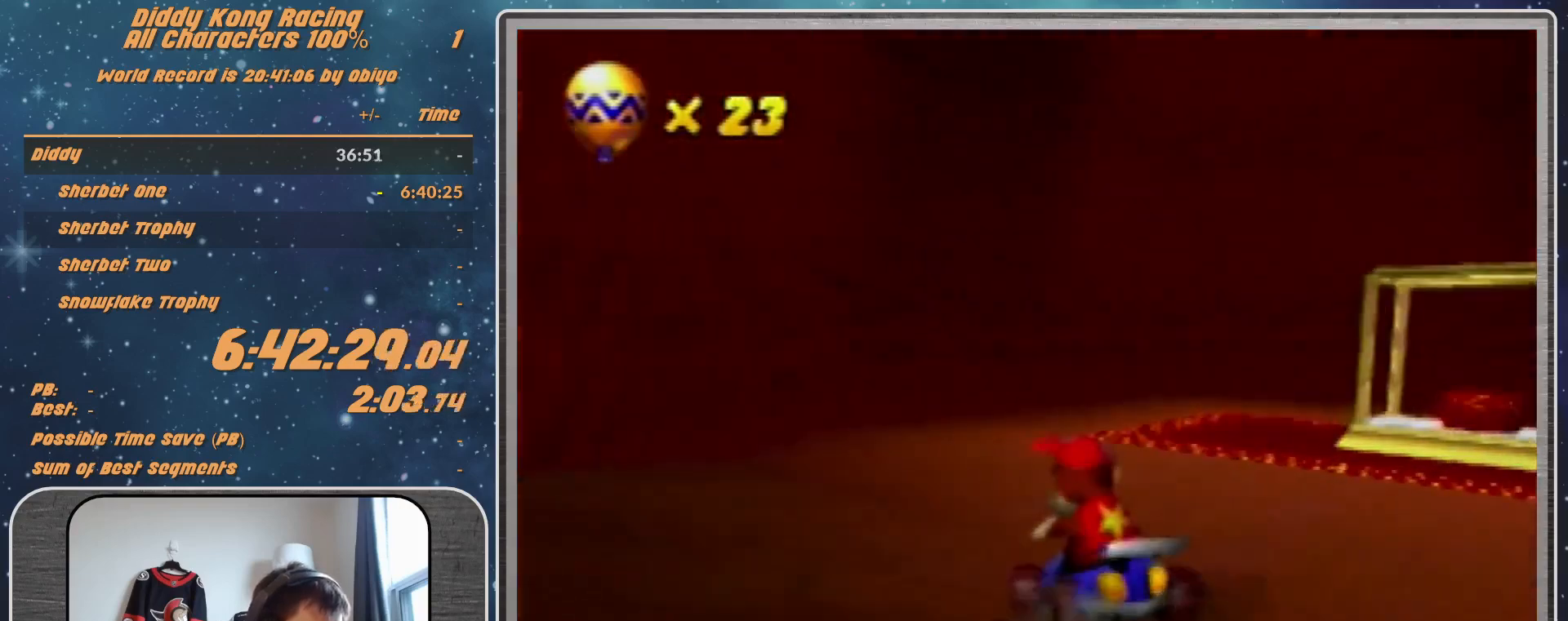
{"buttons": ["A", "R1"], "left_stick": "up-right", "events": [[100, "A", "down"], [133, "A", "up"], [200, "A", "down"], [233, "A", "up"], [300, "A", "down"], [400, "A", "up"], [500, "A", "down"]]}
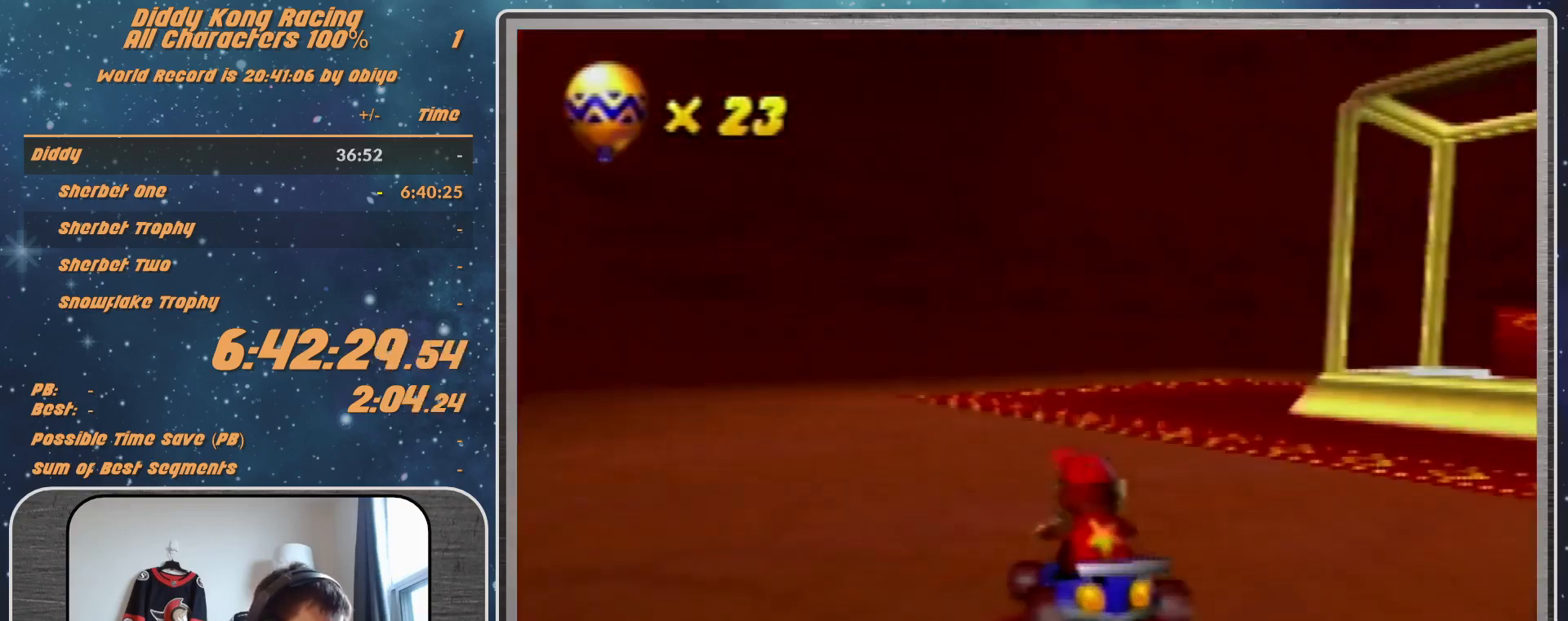
{"buttons": ["A"], "left_stick": "center", "events": [[33, "A", "up"], [133, "A", "down"], [167, "A", "up"], [167, "R1", "up"], [167, "left_stick", "center"], [200, "A", "down"], [267, "A", "up"], [500, "A", "down"]]}
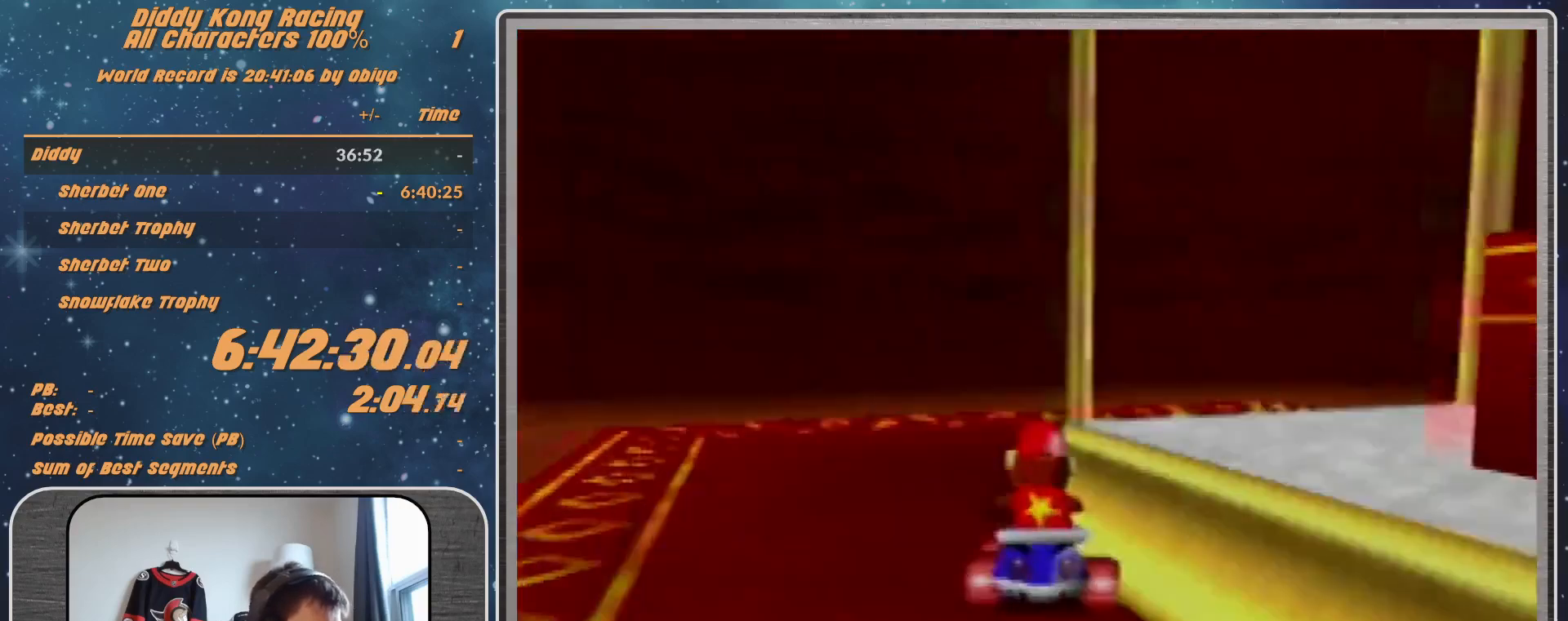
{"buttons": ["A"], "left_stick": "center", "events": [[67, "A", "up"], [133, "A", "down"], [200, "A", "up"], [500, "A", "down"]]}
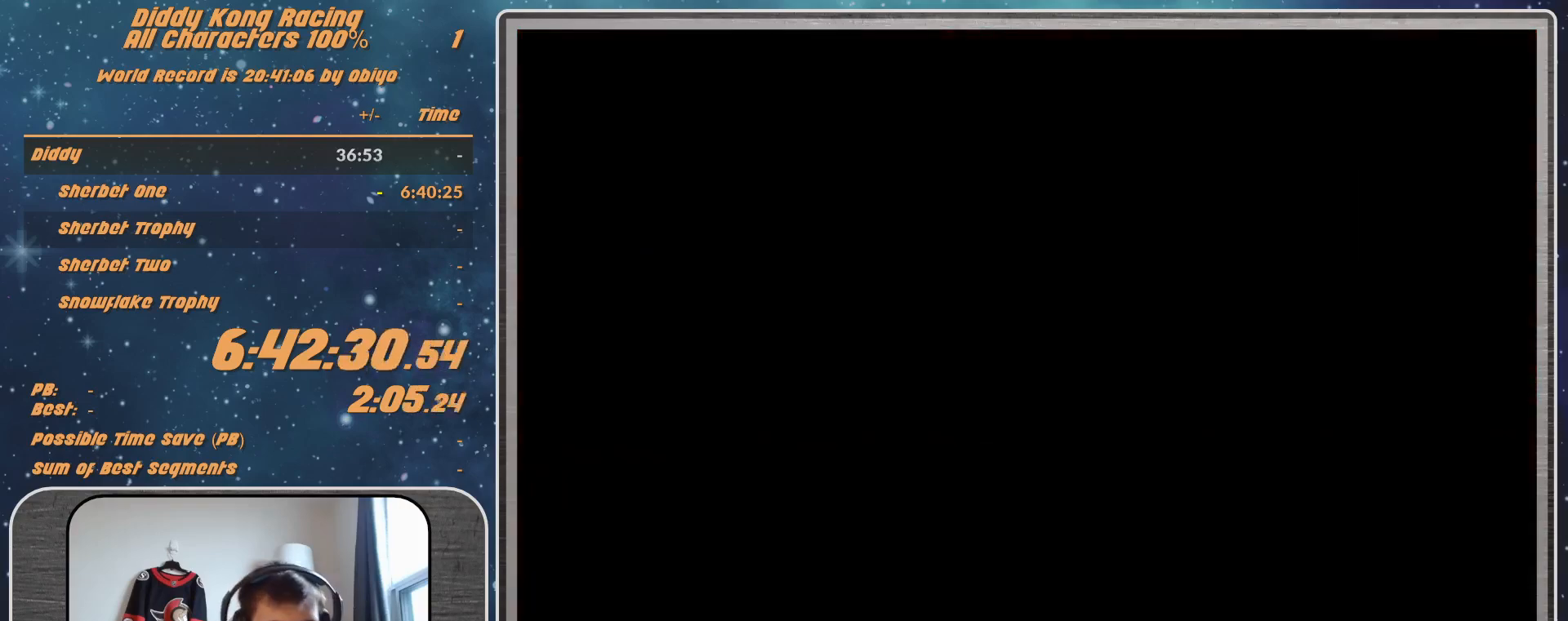
{"buttons": ["A"], "left_stick": "center", "events": []}
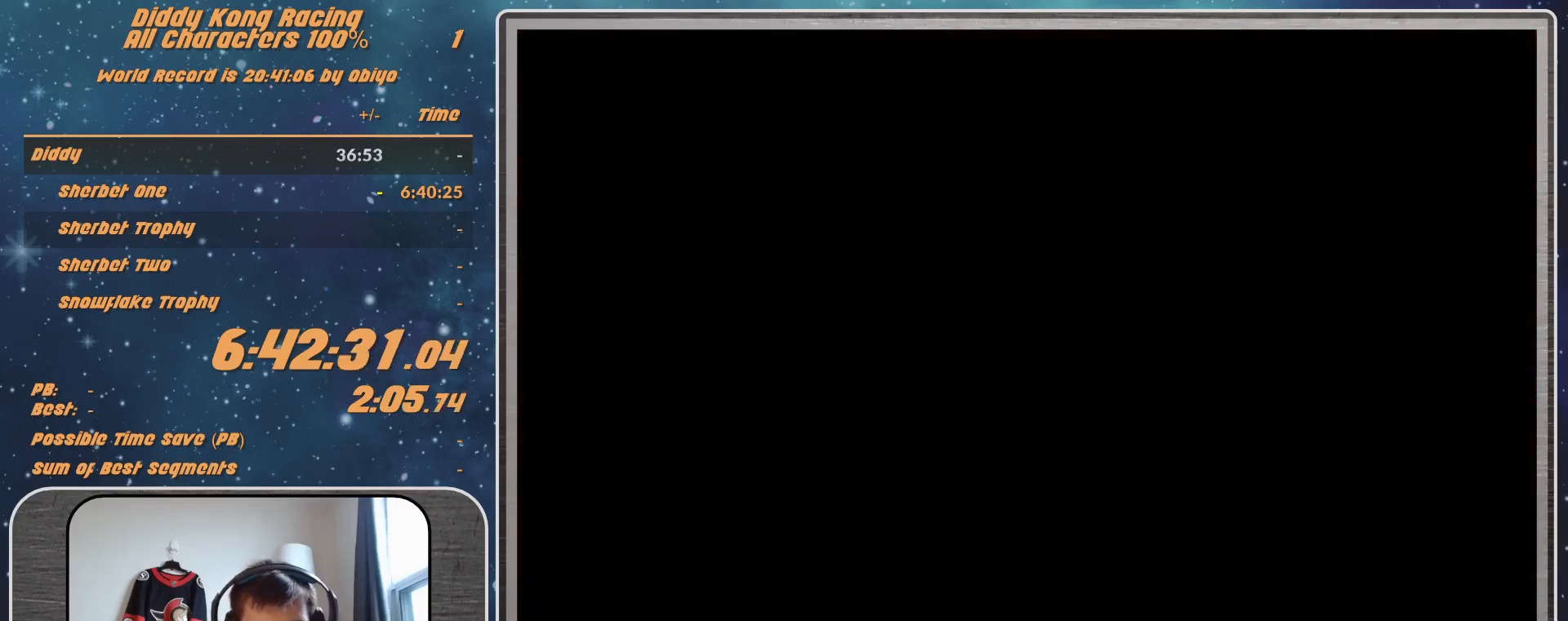
{"buttons": ["A"], "left_stick": "center", "events": []}
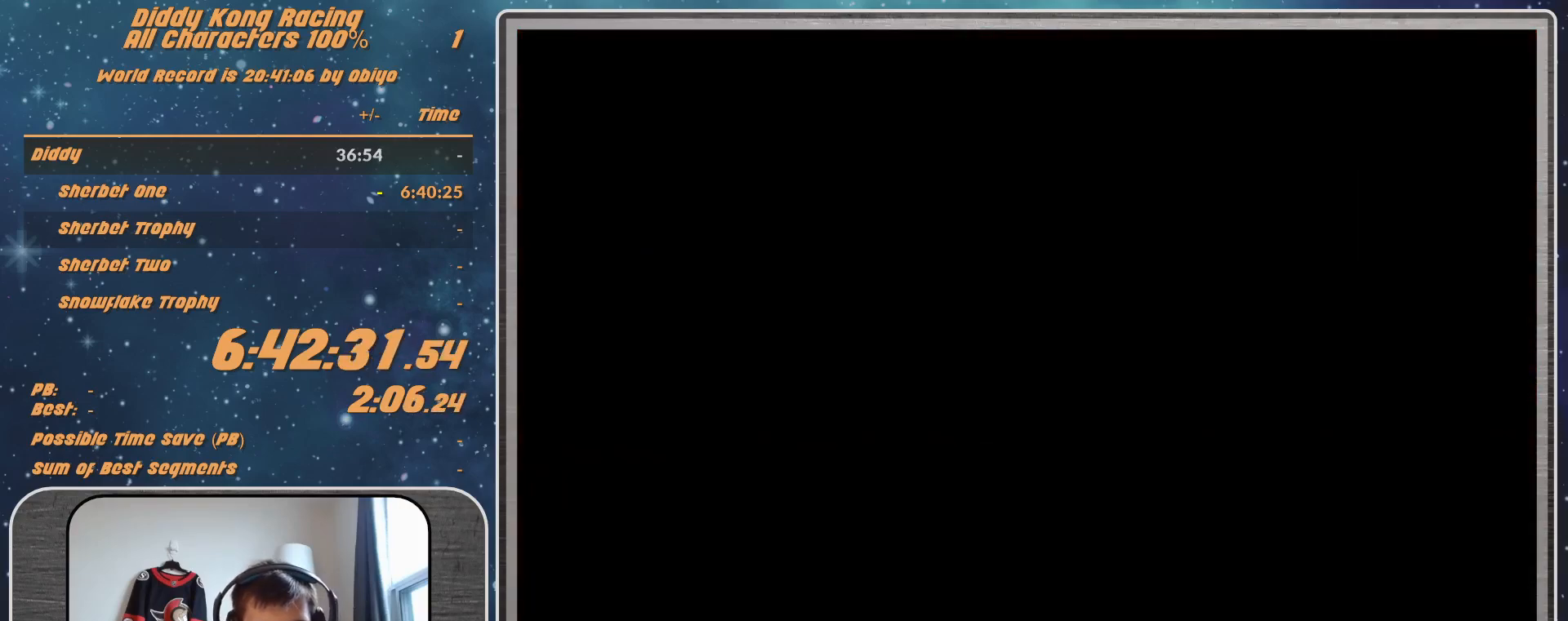
{"buttons": [], "left_stick": "center", "events": [[367, "A", "up"], [433, "A", "down"], [467, "A", "up"]]}
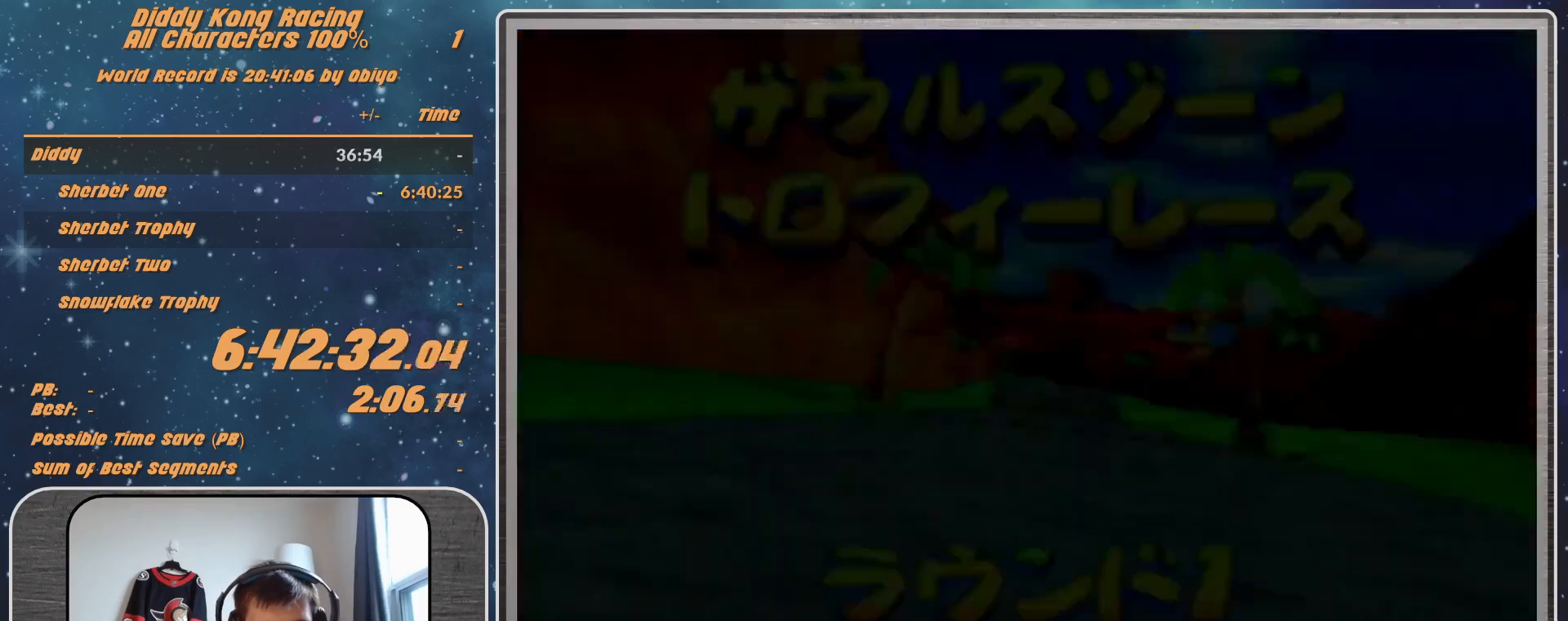
{"buttons": [], "left_stick": "center", "events": [[33, "A", "down"], [100, "A", "up"], [200, "A", "down"], [233, "A", "up"]]}
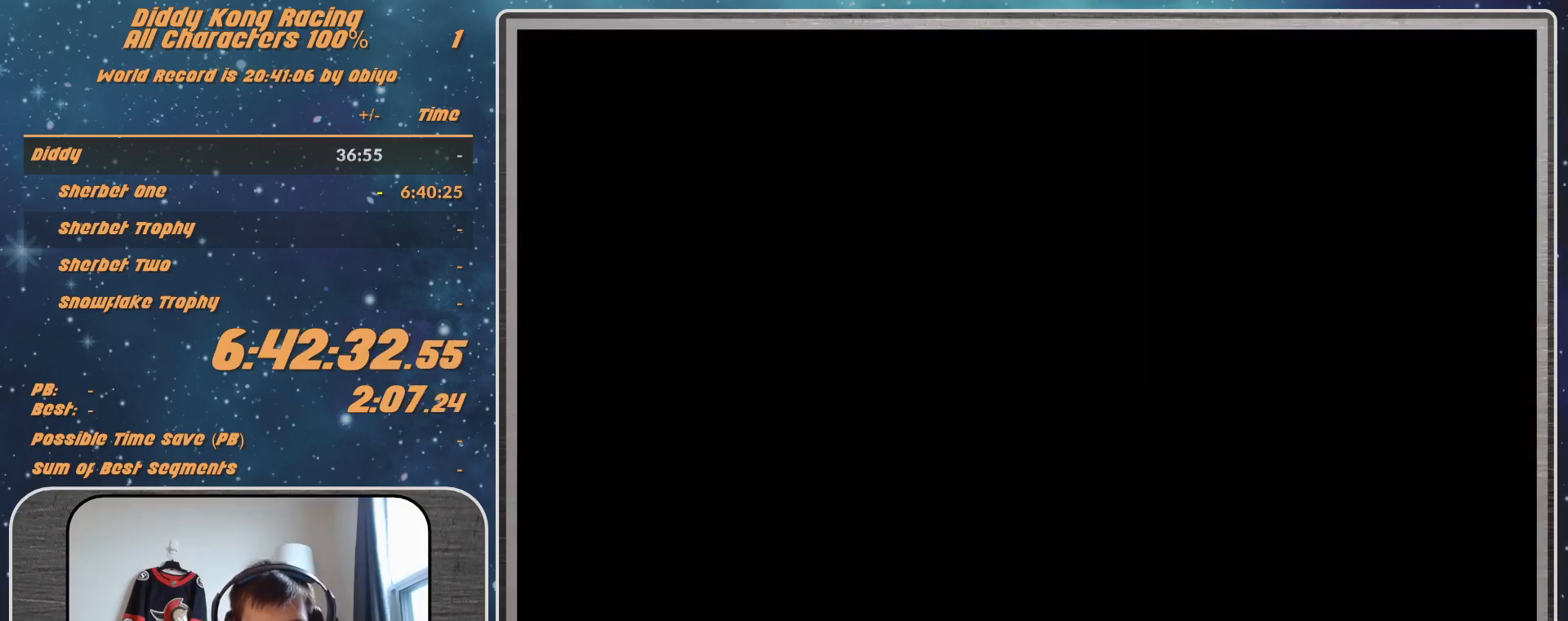
{"buttons": [], "left_stick": "center", "events": []}
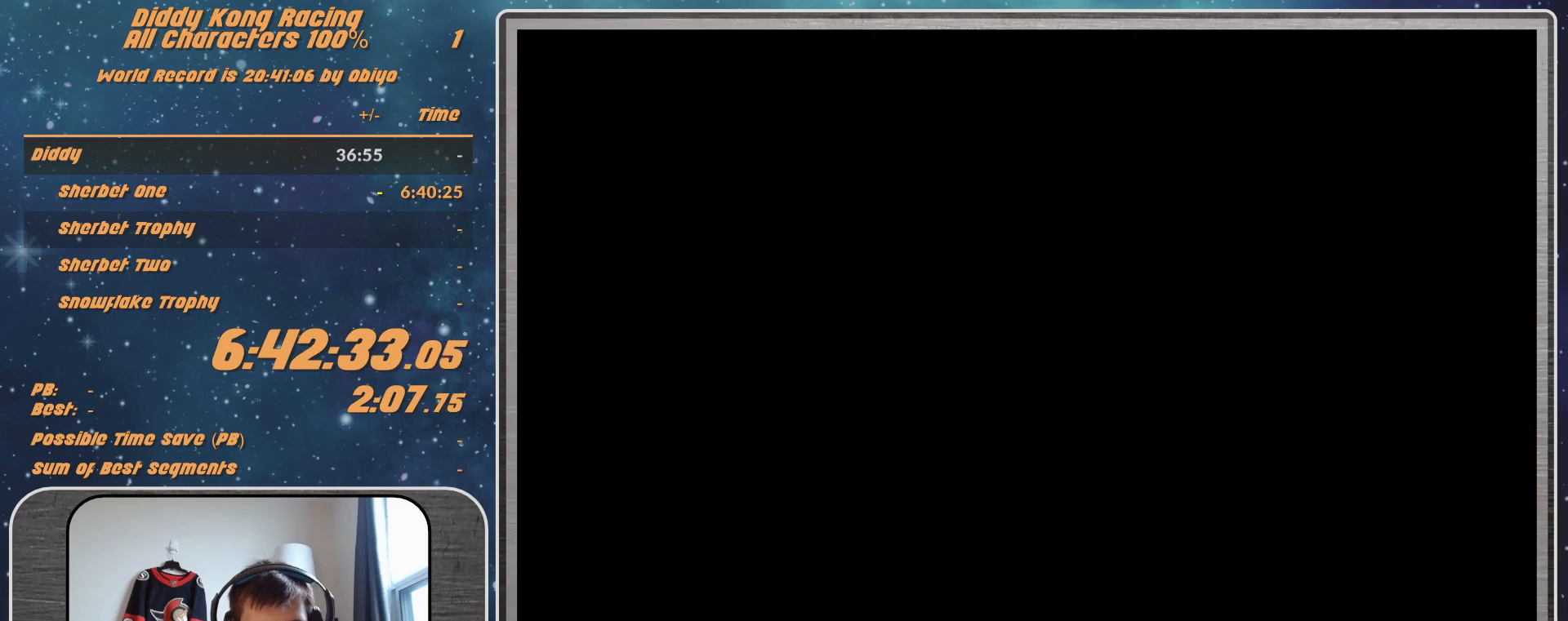
{"buttons": [], "left_stick": "center", "events": []}
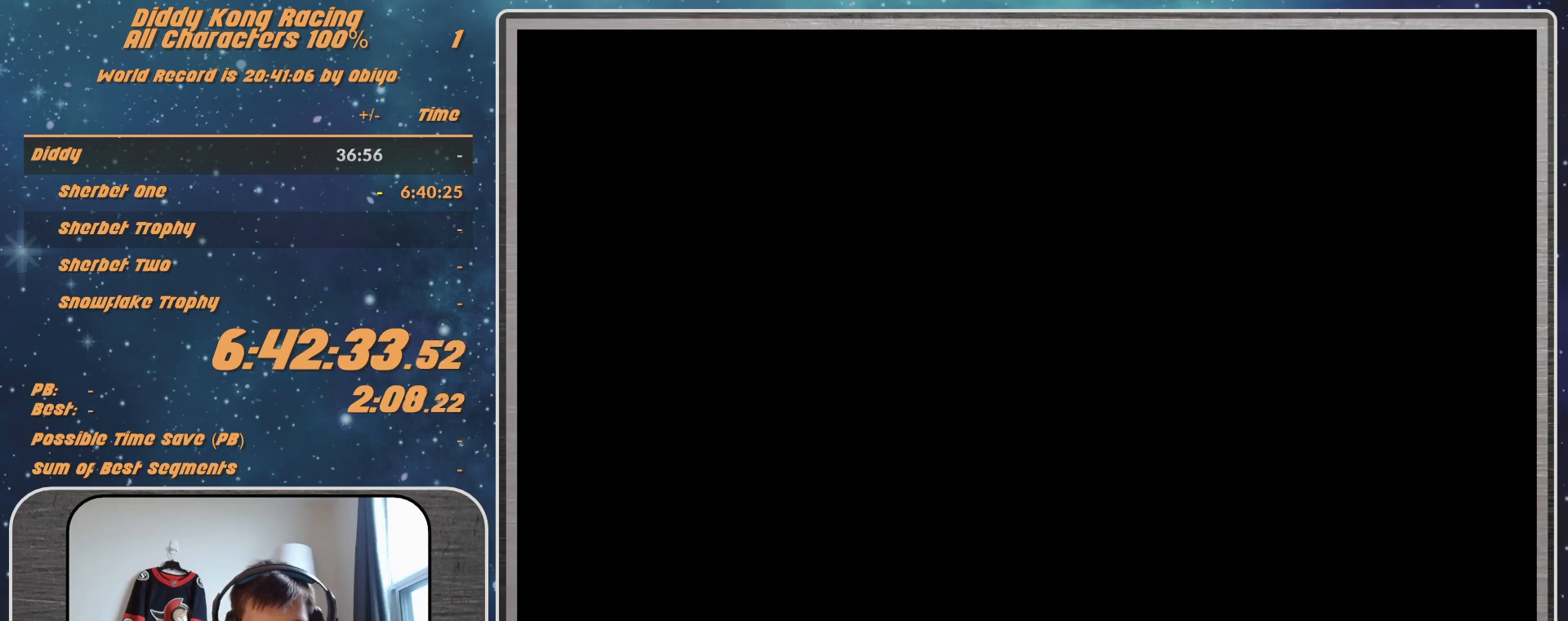
{"buttons": [], "left_stick": "center", "events": []}
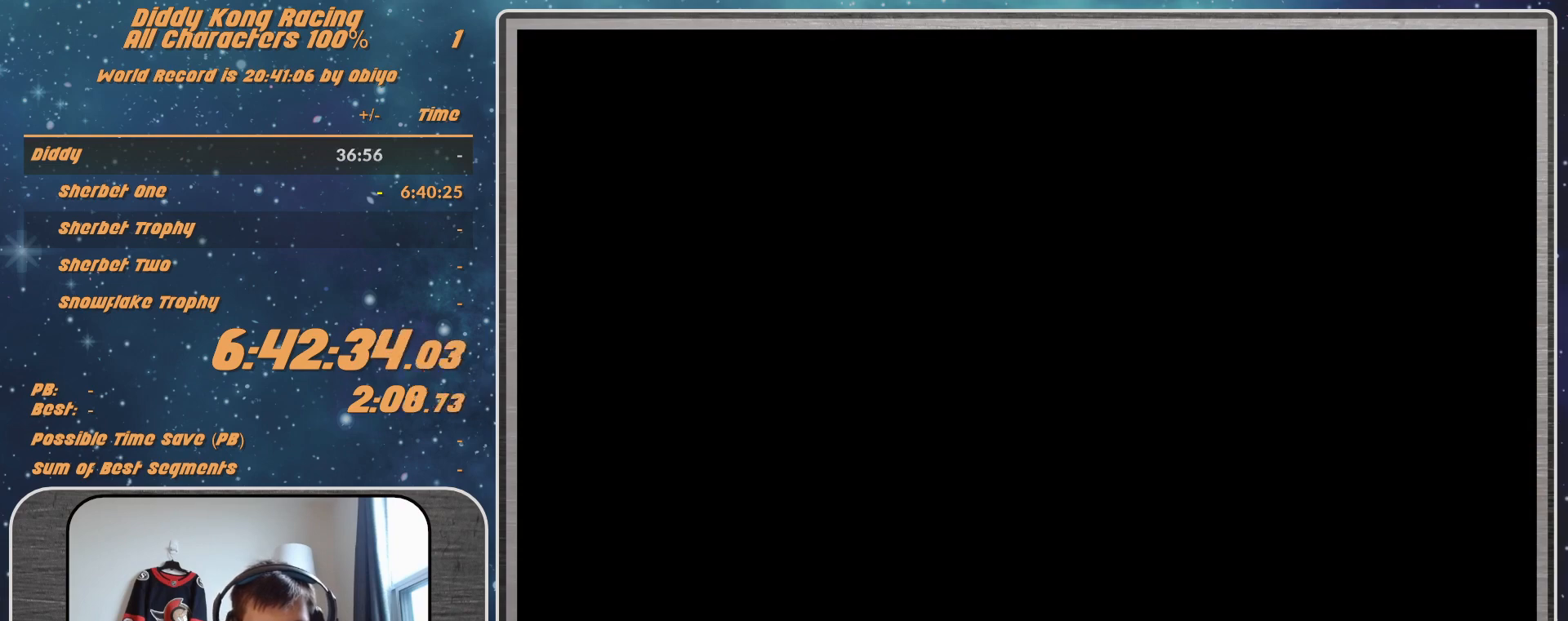
{"buttons": ["A"], "left_stick": "center", "events": [[500, "A", "down"]]}
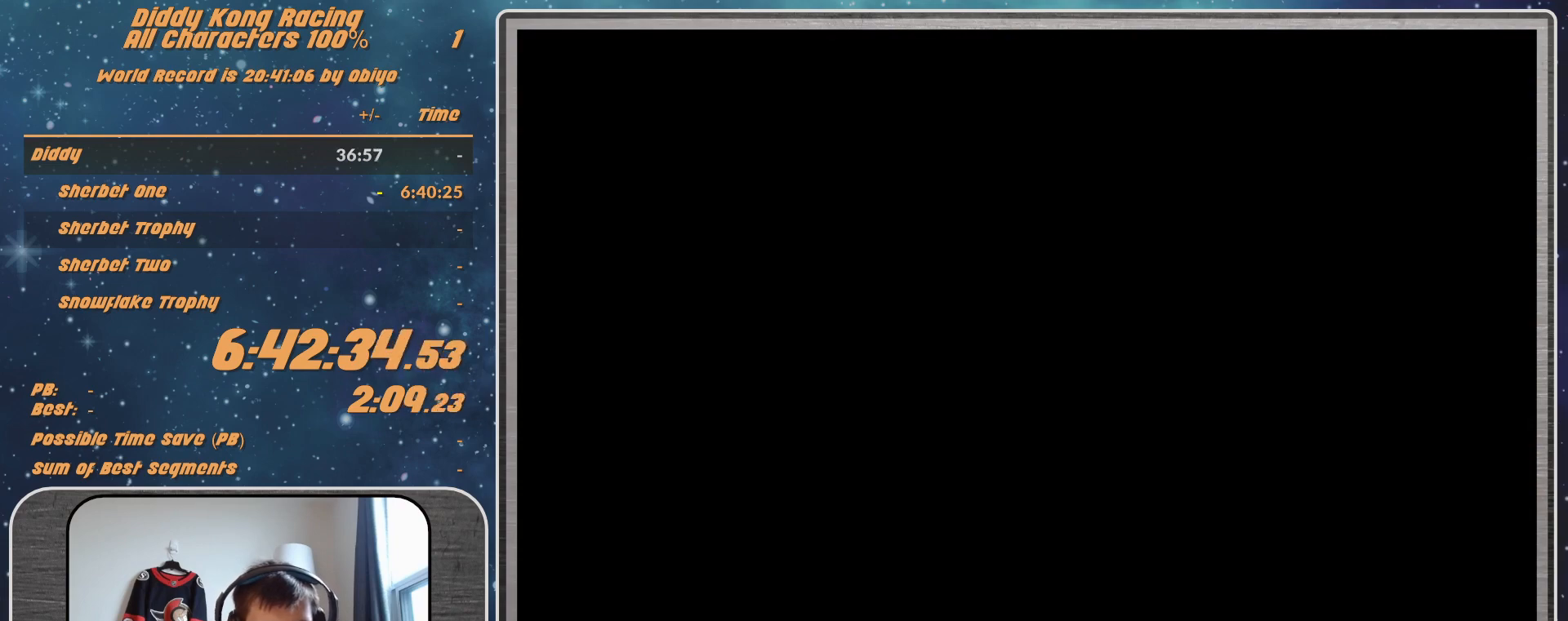
{"buttons": [], "left_stick": "center", "events": [[67, "A", "up"], [167, "A", "down"], [200, "A", "up"]]}
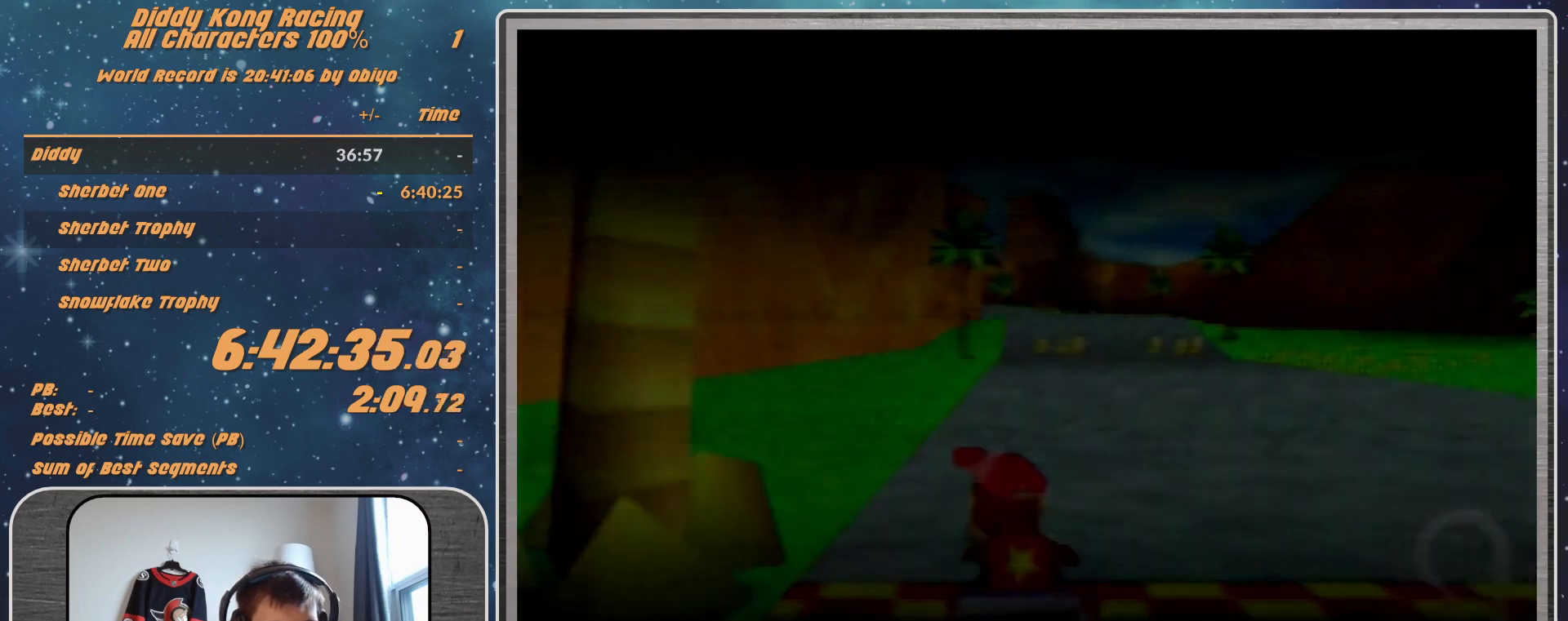
{"buttons": [], "left_stick": "center", "events": []}
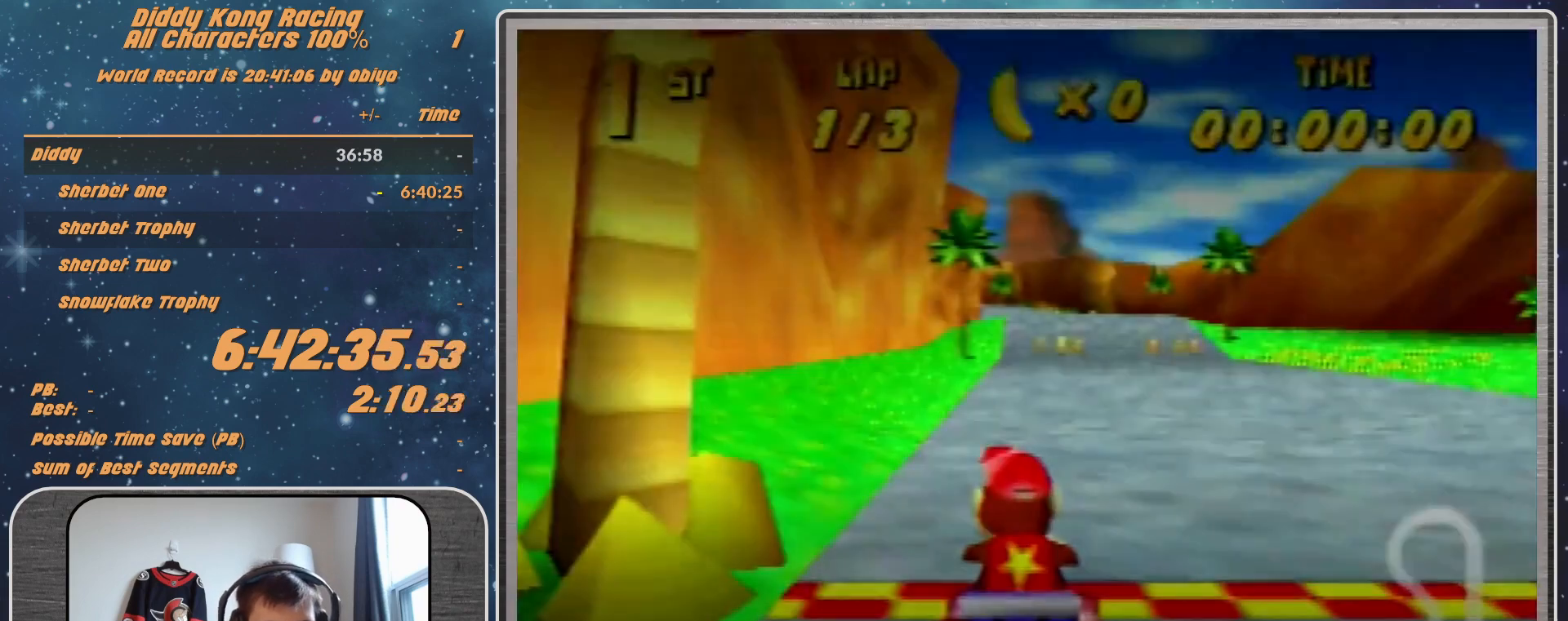
{"buttons": [], "left_stick": "center", "events": []}
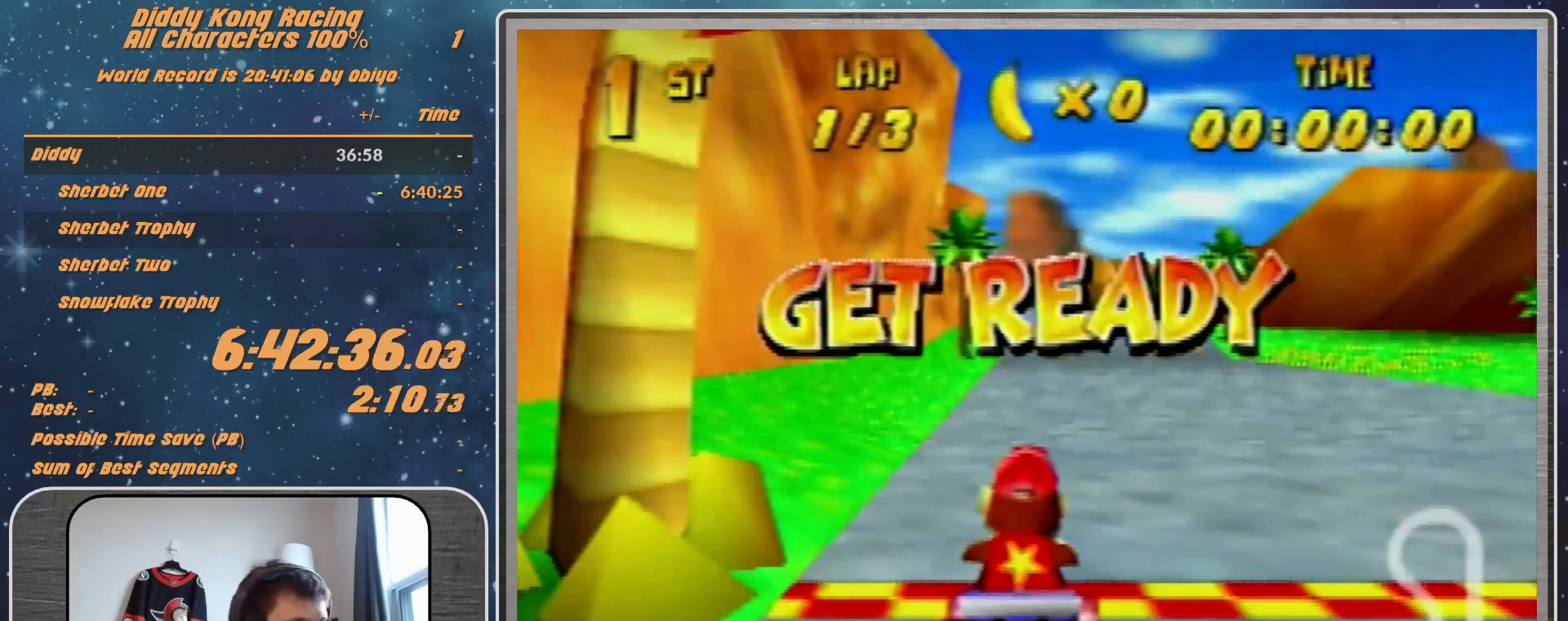
{"buttons": [], "left_stick": "center", "events": []}
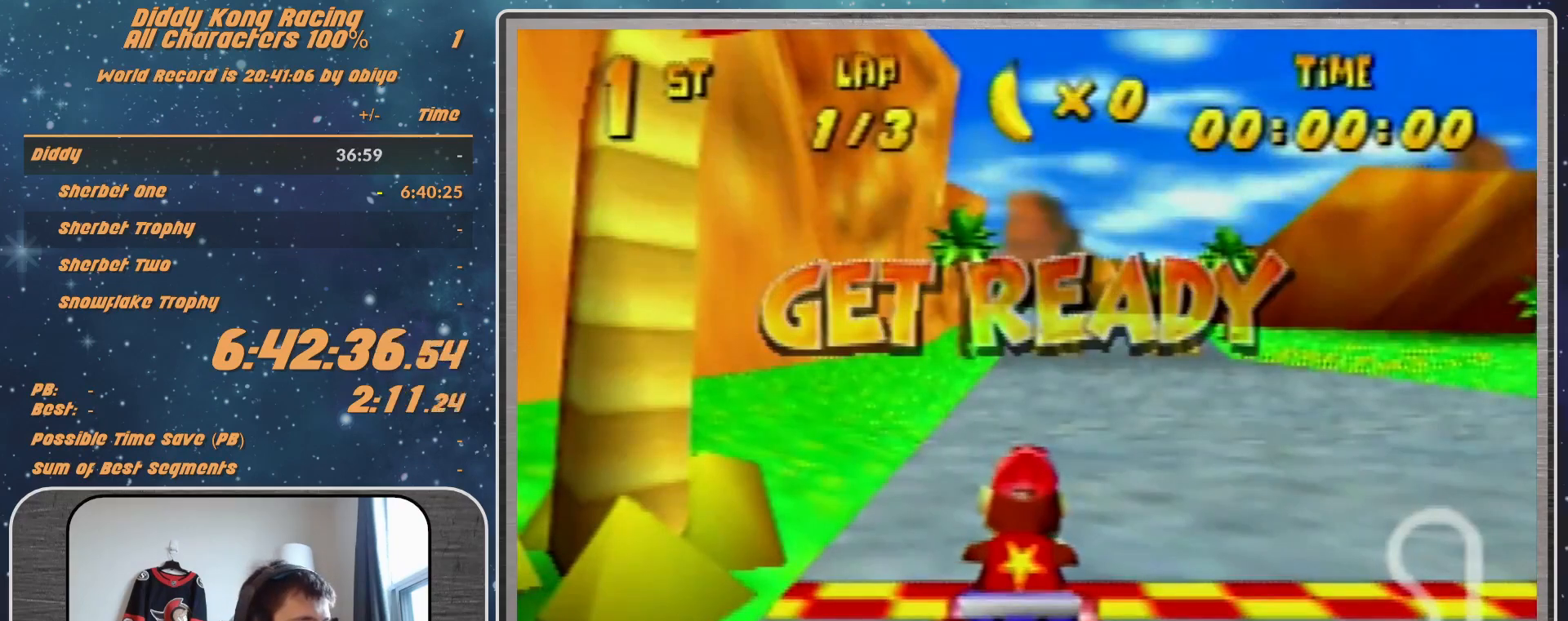
{"buttons": [], "left_stick": "center", "events": []}
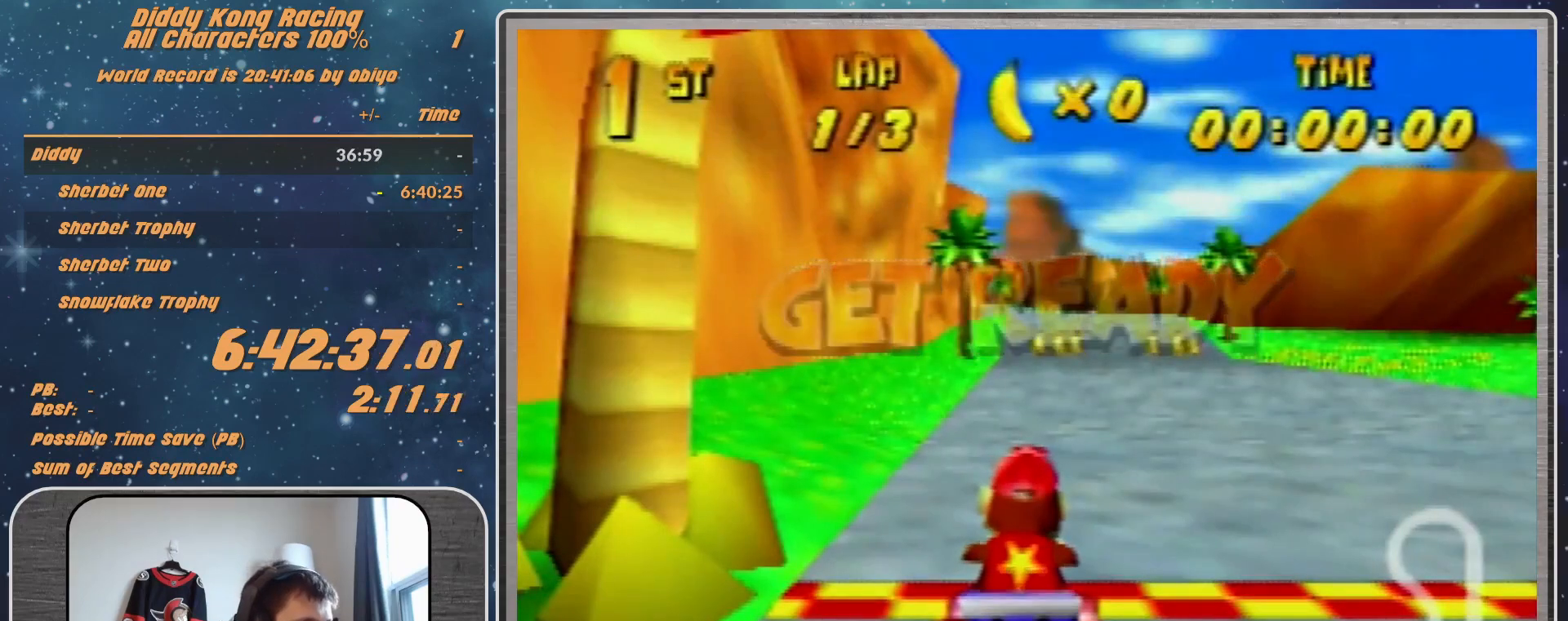
{"buttons": ["A"], "left_stick": "up", "events": [[67, "A", "down"], [267, "left_stick", "right"], [467, "left_stick", "up"]]}
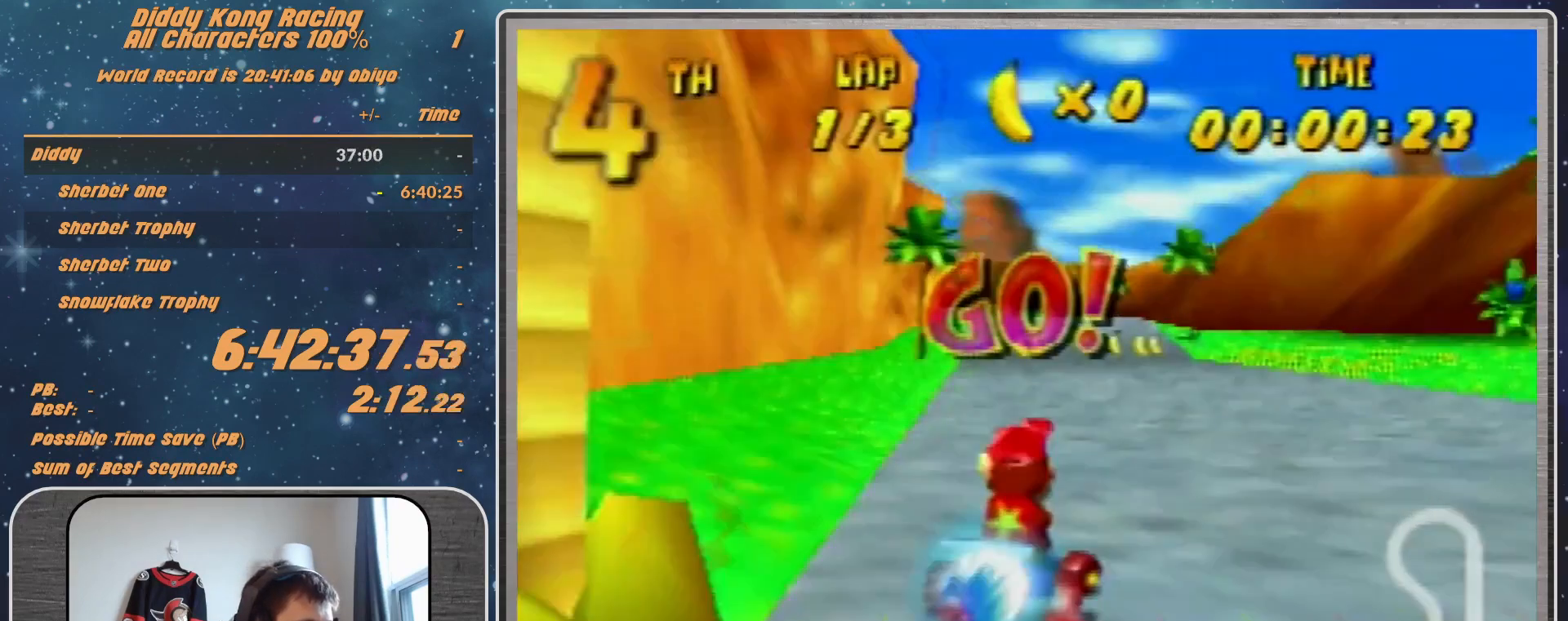
{"buttons": ["A"], "left_stick": "center", "events": [[33, "left_stick", "up-left"], [67, "A", "up"], [167, "A", "down"], [167, "left_stick", "center"], [267, "A", "up"], [300, "A", "down"], [300, "left_stick", "up-left"], [400, "A", "up"], [400, "left_stick", "center"], [500, "A", "down"]]}
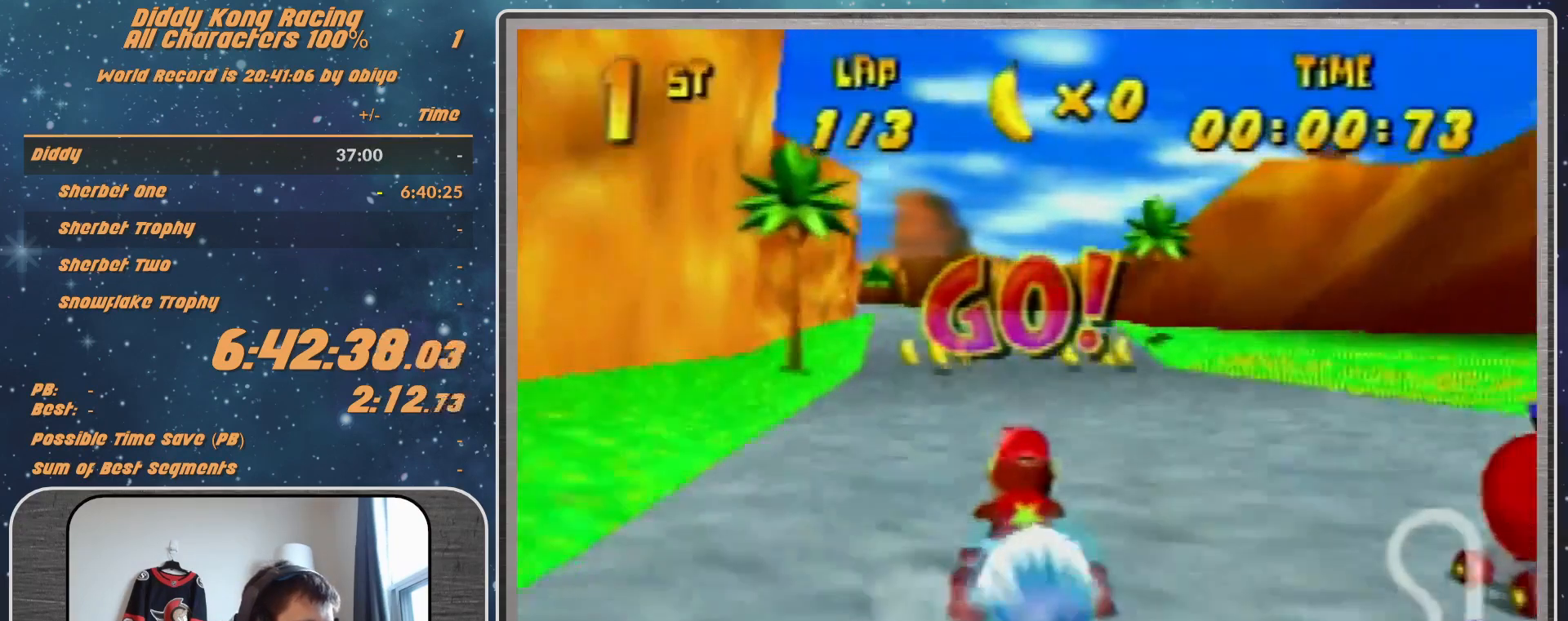
{"buttons": ["A", "R1"], "left_stick": "left", "events": [[67, "A", "up"], [167, "A", "down"], [200, "A", "up"], [300, "A", "down"], [367, "A", "up"], [367, "left_stick", "left"], [400, "R1", "down"], [467, "A", "down"]]}
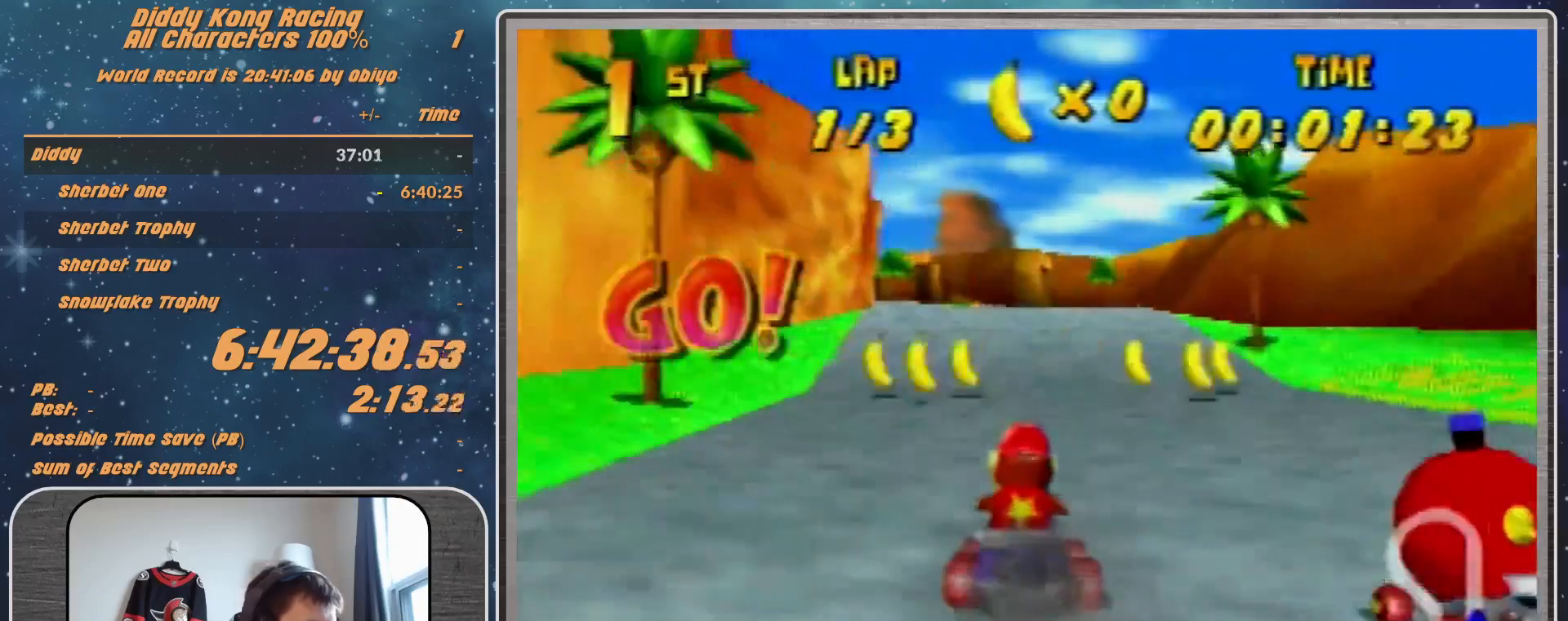
{"buttons": ["A", "R1"], "left_stick": "up-right", "events": [[33, "left_stick", "up-left"], [67, "A", "up"], [133, "A", "down"], [133, "left_stick", "up-right"], [200, "A", "up"], [300, "A", "down"], [367, "A", "up"], [467, "A", "down"]]}
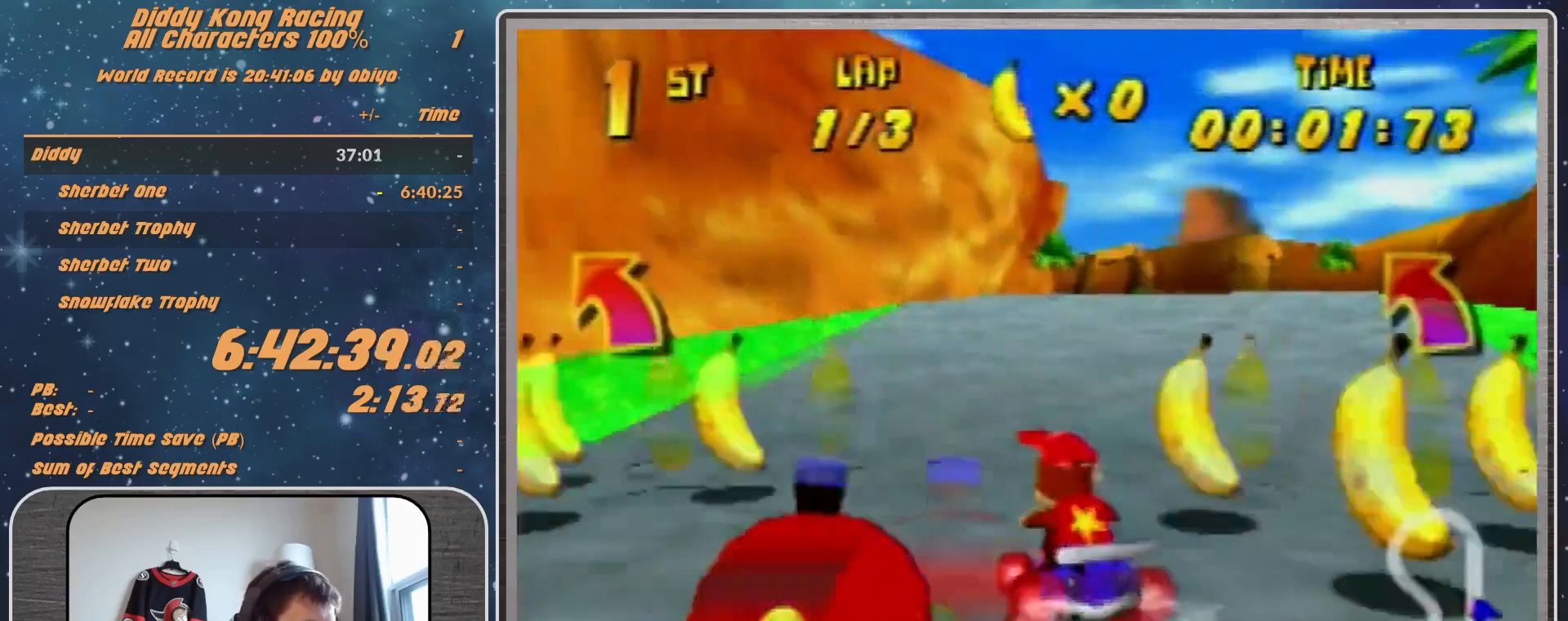
{"buttons": ["A"], "left_stick": "center", "events": [[67, "A", "up"], [133, "R1", "up"], [167, "A", "down"], [200, "A", "up"], [300, "A", "down"], [367, "A", "up"], [433, "left_stick", "center"], [467, "A", "down"]]}
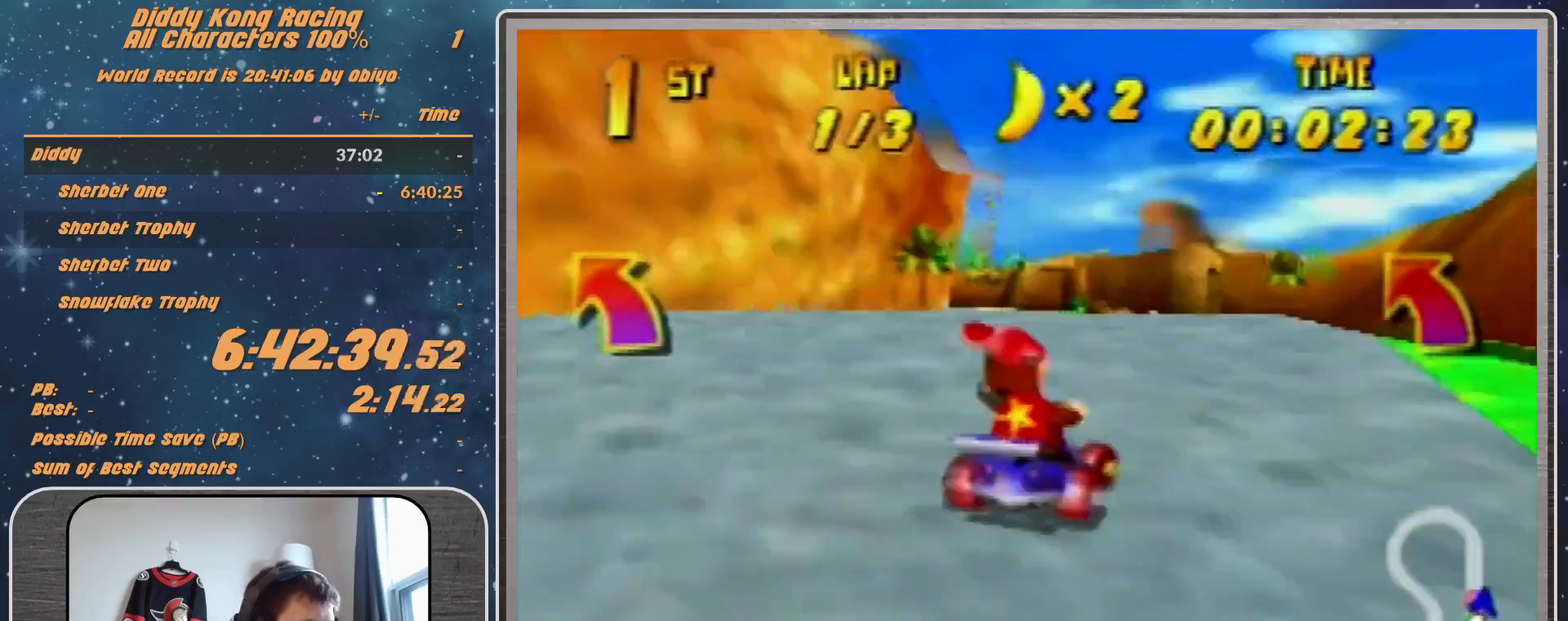
{"buttons": ["A"], "left_stick": "center", "events": [[33, "A", "up"], [33, "left_stick", "right"], [133, "A", "down"], [133, "left_stick", "center"], [200, "A", "up"], [300, "A", "down"], [300, "left_stick", "up-left"], [367, "A", "up"], [467, "A", "down"], [467, "left_stick", "center"]]}
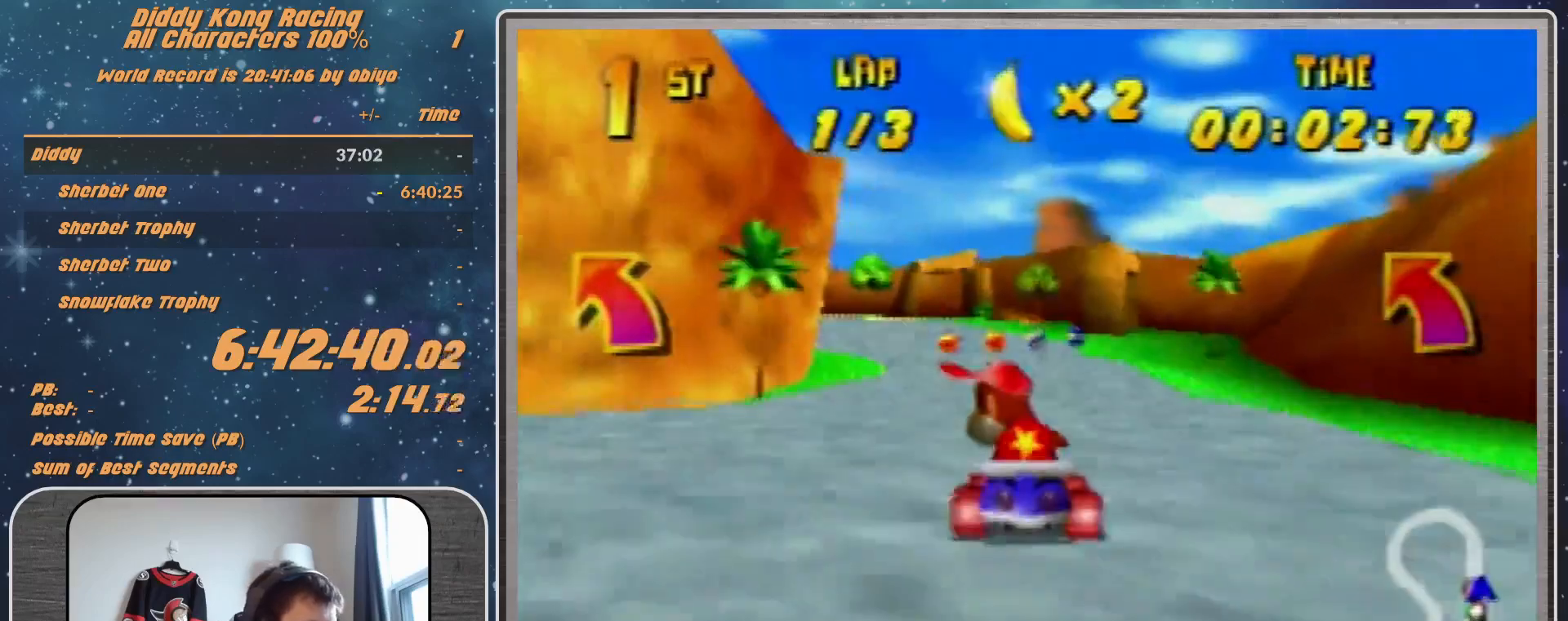
{"buttons": ["R1"], "left_stick": "up-right", "events": [[33, "A", "up"], [133, "A", "down"], [133, "left_stick", "up-left"], [167, "A", "up"], [167, "R1", "down"], [233, "A", "down"], [333, "A", "up"], [400, "A", "down"], [433, "left_stick", "up-right"], [467, "A", "up"]]}
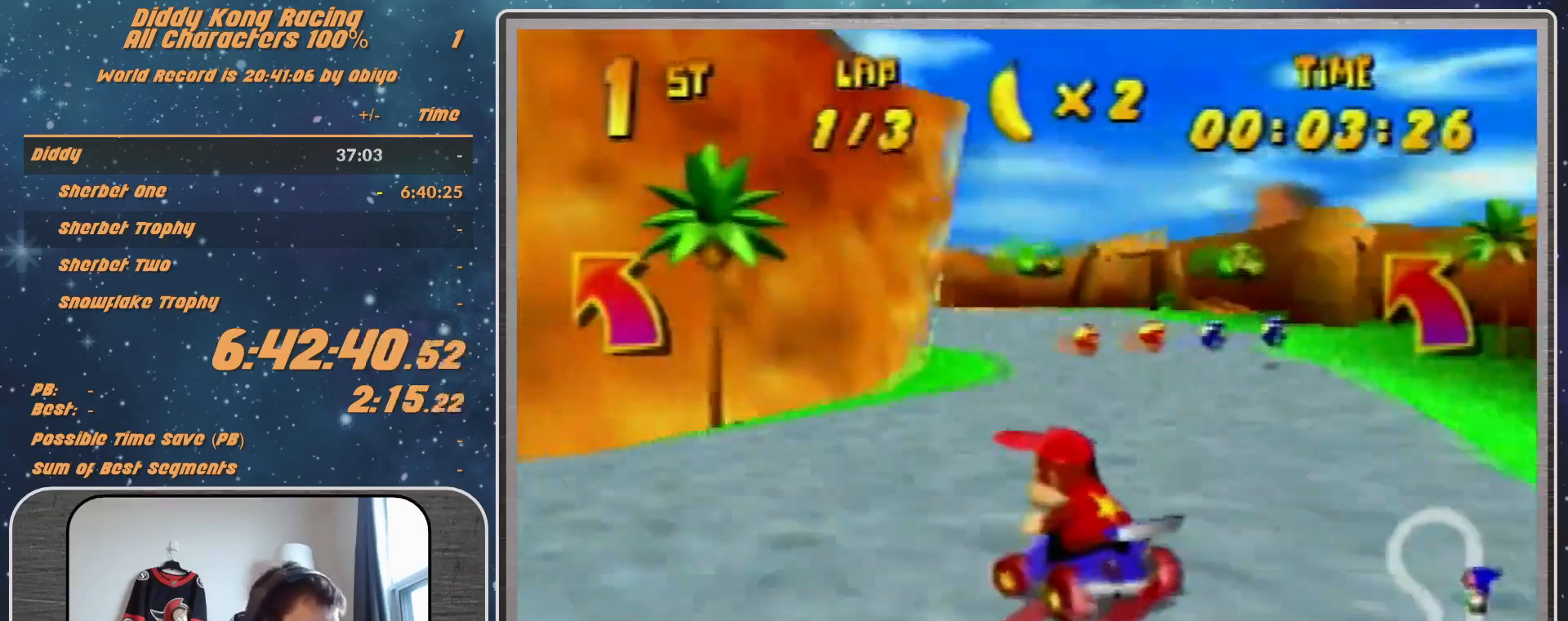
{"buttons": ["R1"], "left_stick": "up-right", "events": [[67, "A", "down"], [100, "A", "up"], [133, "left_stick", "up"], [200, "A", "down"], [233, "left_stick", "up-right"], [267, "A", "up"], [367, "A", "down"], [433, "A", "up"]]}
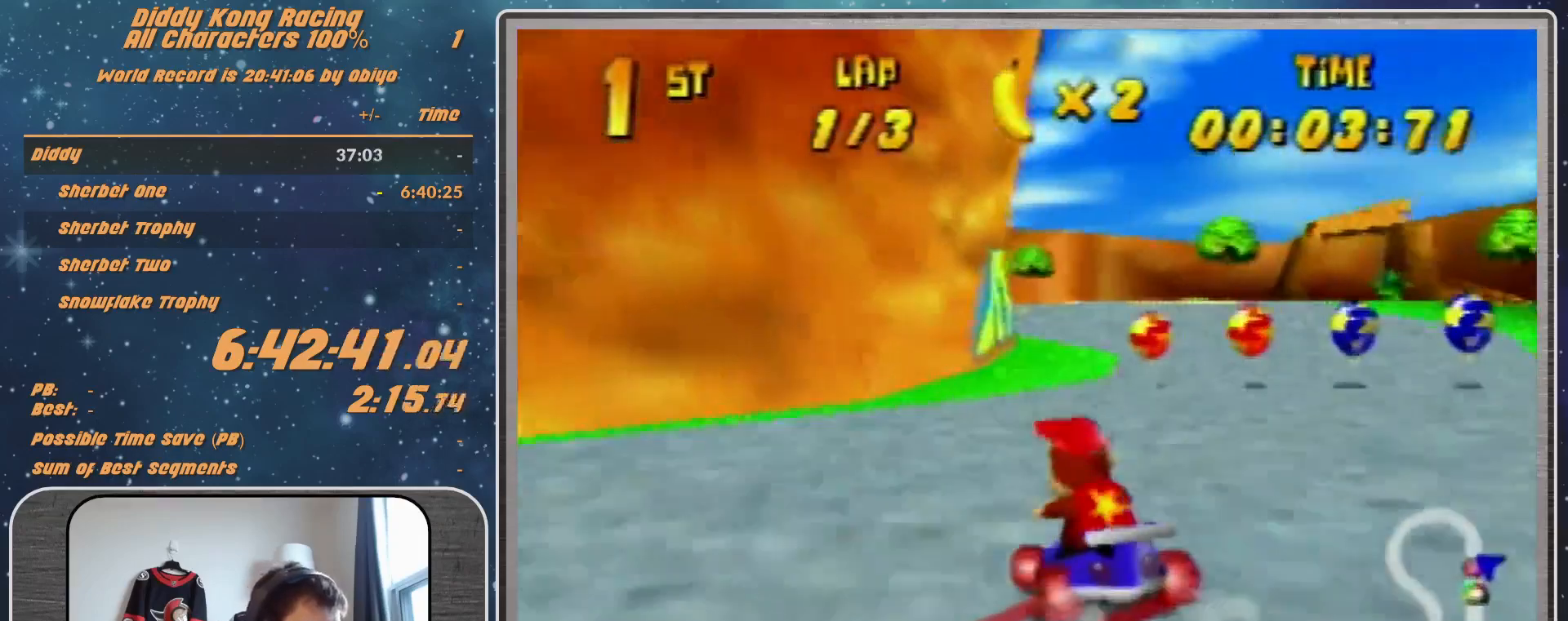
{"buttons": ["Z"], "left_stick": "left", "events": [[100, "A", "down"], [133, "A", "up"], [200, "A", "down"], [267, "A", "up"], [267, "left_stick", "up-left"], [400, "R1", "up"], [400, "left_stick", "left"], [500, "Z", "down"]]}